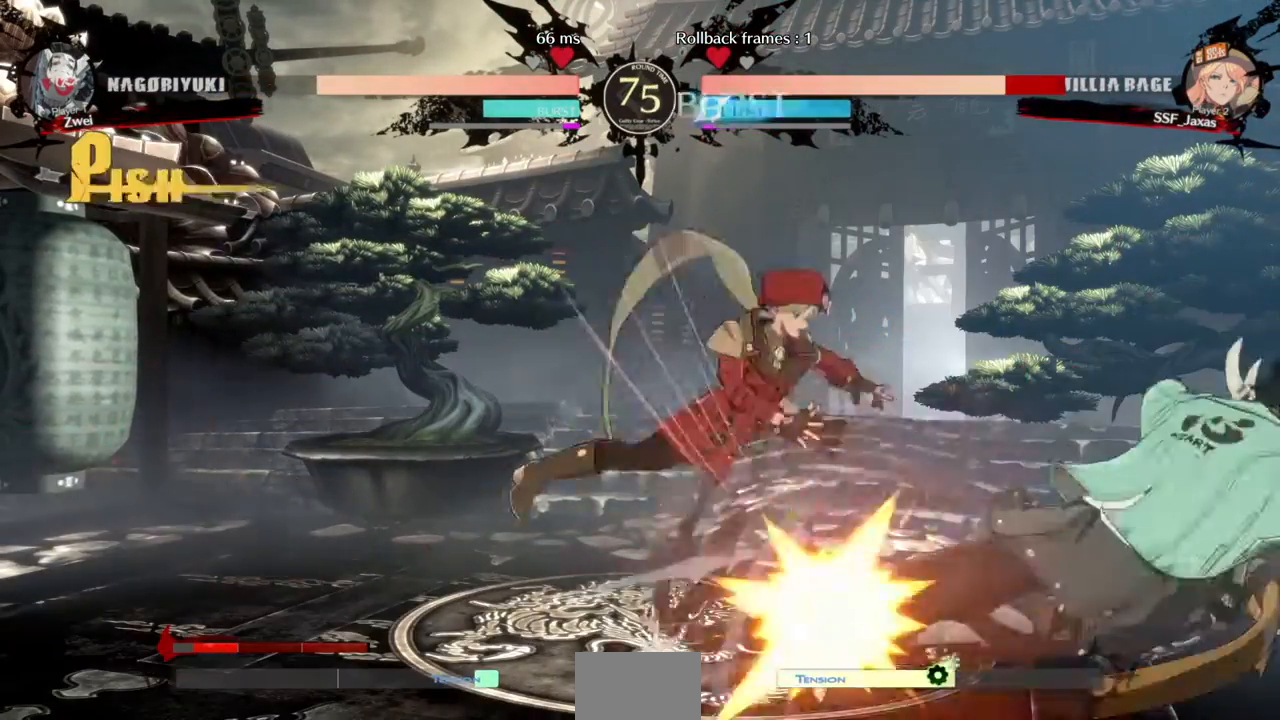
Gameplay with a controller (arcade stick); each line is a JSON object with the inputs held at the frame after it (dt_ms = milliseconds from this image to that frame). "events" lists button and stick changes between this image and that frame as [ms after this image, input, new state], when the widget could be followed in between. Not read: DPAD_DOWN L3 R3.
{"dt_ms": 480, "buttons": ["SQUARE", "TRIANGLE", "DPAD_LEFT"]}
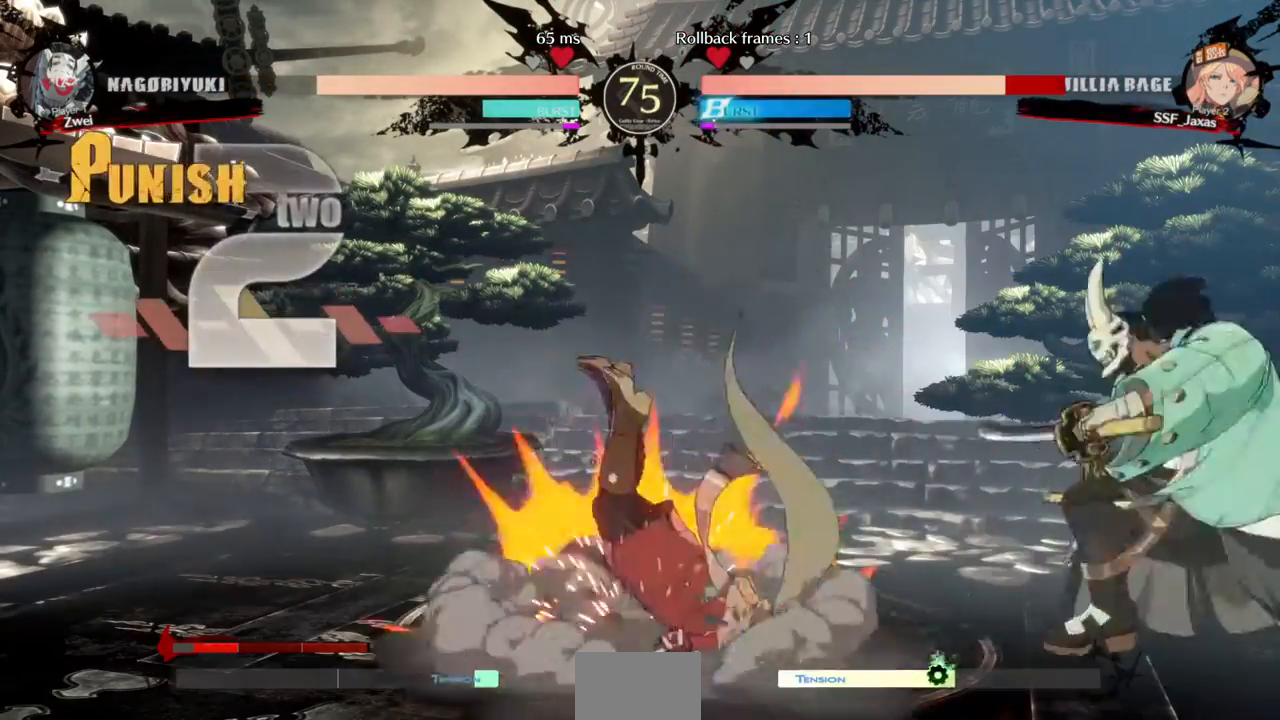
{"dt_ms": 1000, "buttons": ["DPAD_LEFT"]}
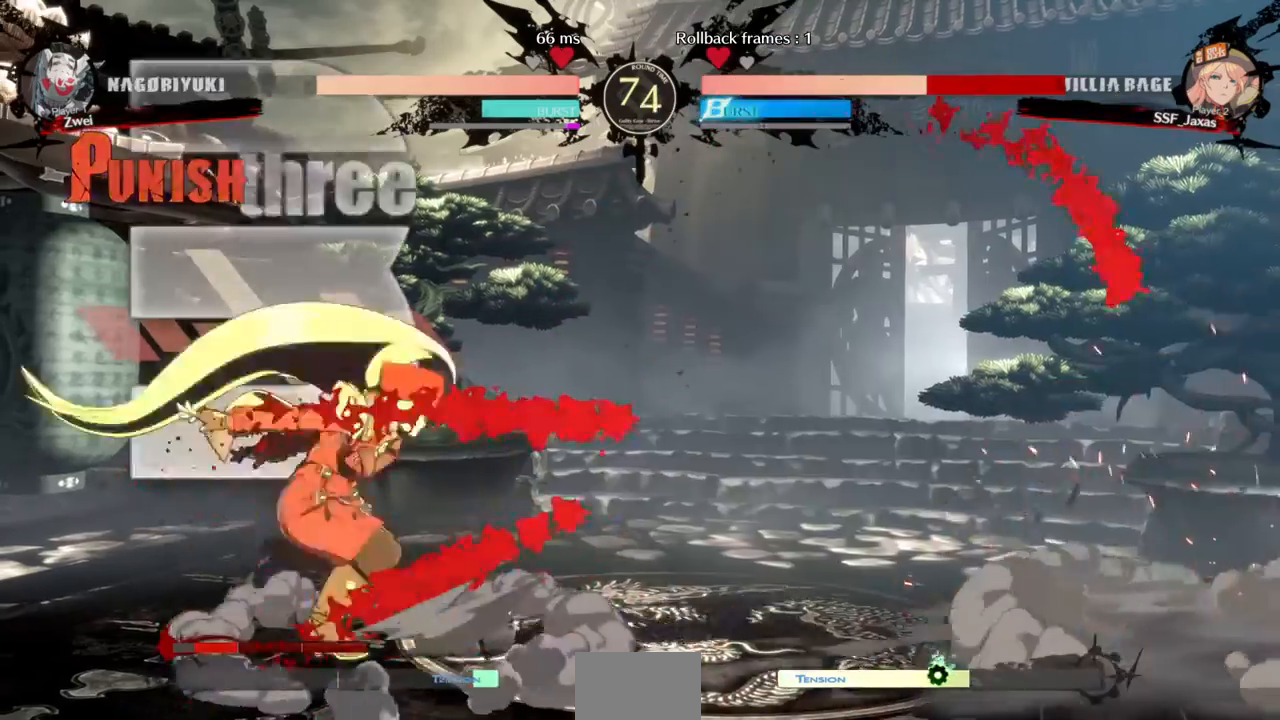
{"dt_ms": 520, "buttons": ["DPAD_LEFT"], "events": [[320, "DPAD_UP", "down"], [440, "DPAD_UP", "up"]]}
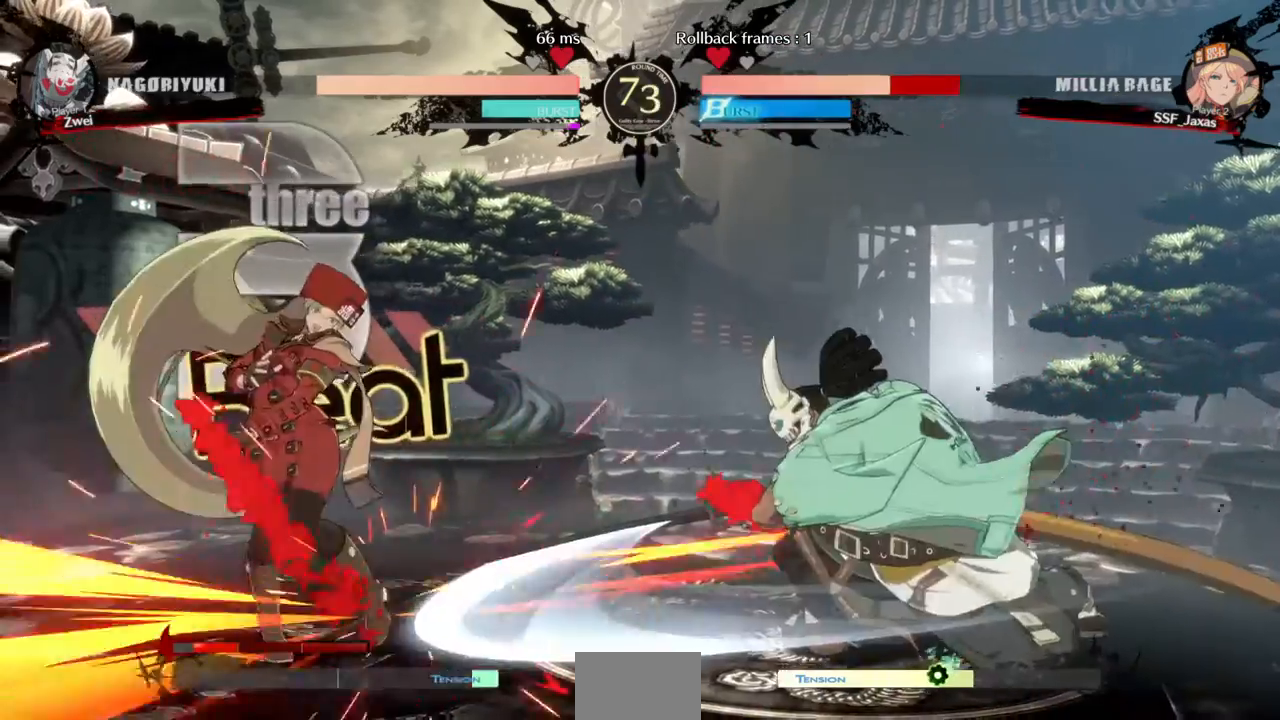
{"dt_ms": 480, "buttons": ["SQUARE", "TRIANGLE", "DPAD_LEFT"]}
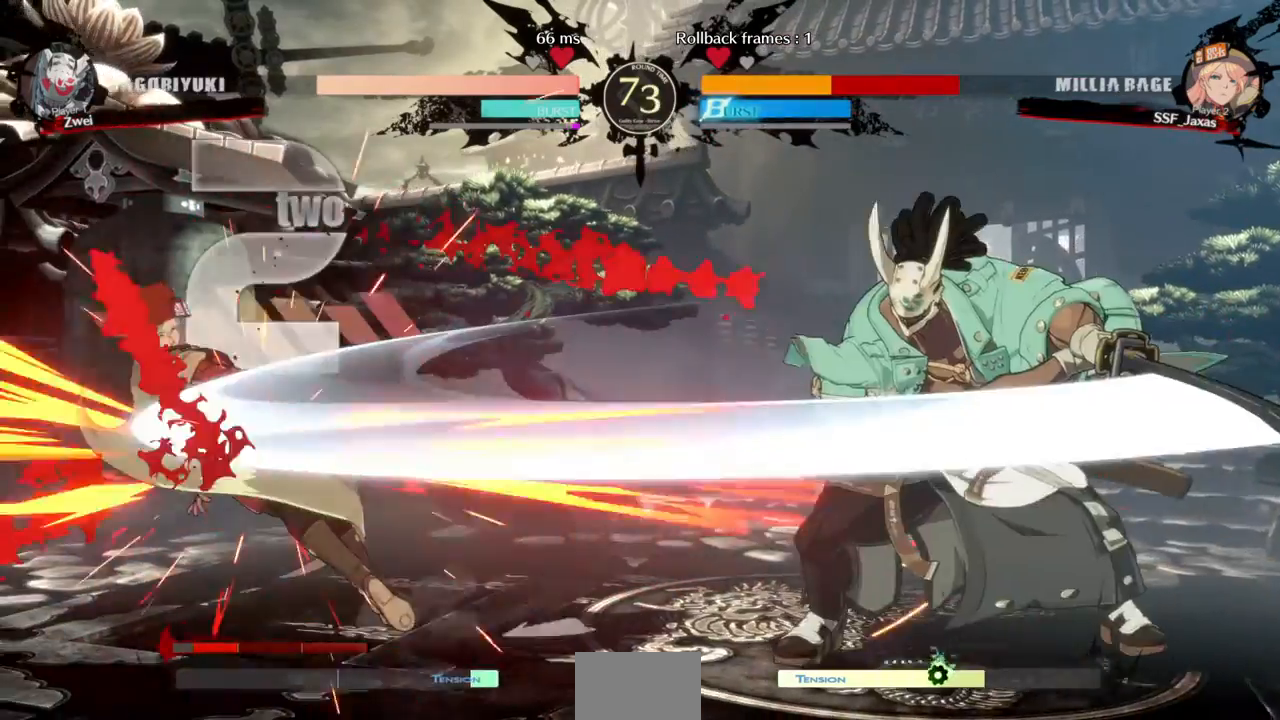
{"dt_ms": 520, "buttons": ["SQUARE", "TRIANGLE", "DPAD_LEFT"], "events": [[200, "SQUARE", "up"], [240, "TRIANGLE", "up"], [480, "TRIANGLE", "down"], [520, "SQUARE", "down"]]}
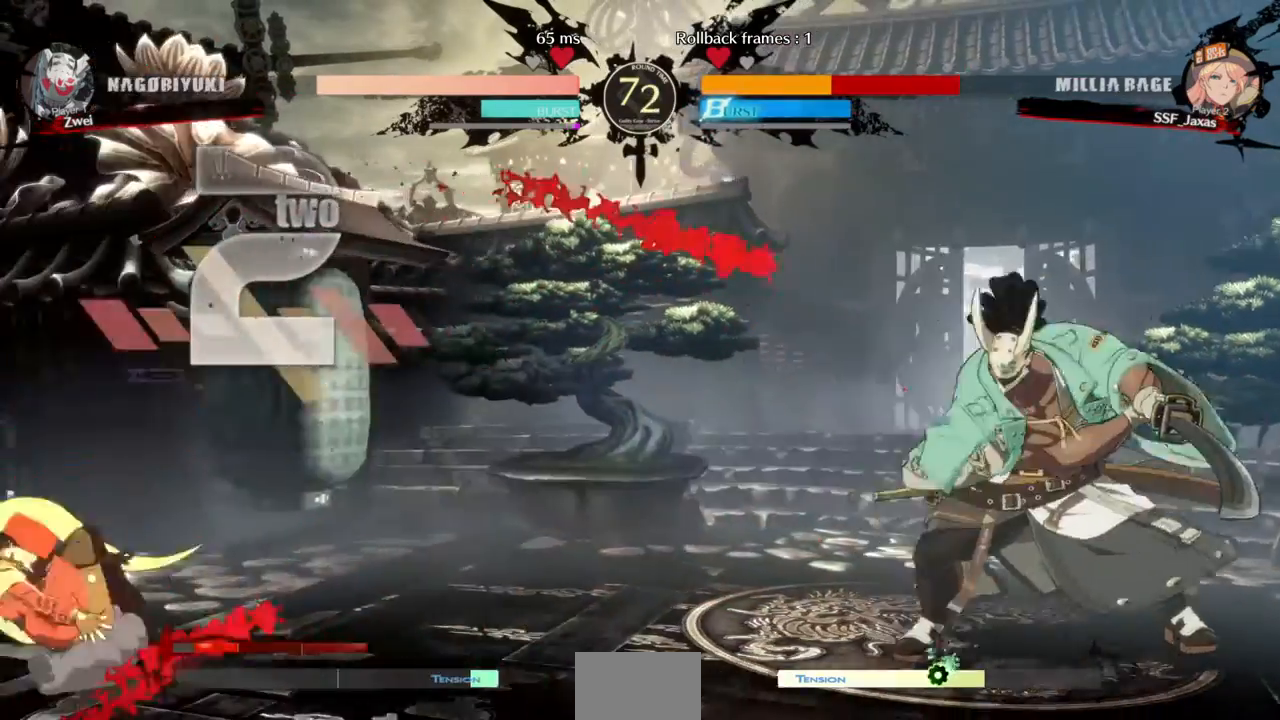
{"dt_ms": 480, "buttons": ["DPAD_RIGHT"], "events": [[120, "SQUARE", "up"], [120, "TRIANGLE", "up"], [360, "DPAD_LEFT", "up"], [440, "DPAD_RIGHT", "down"]]}
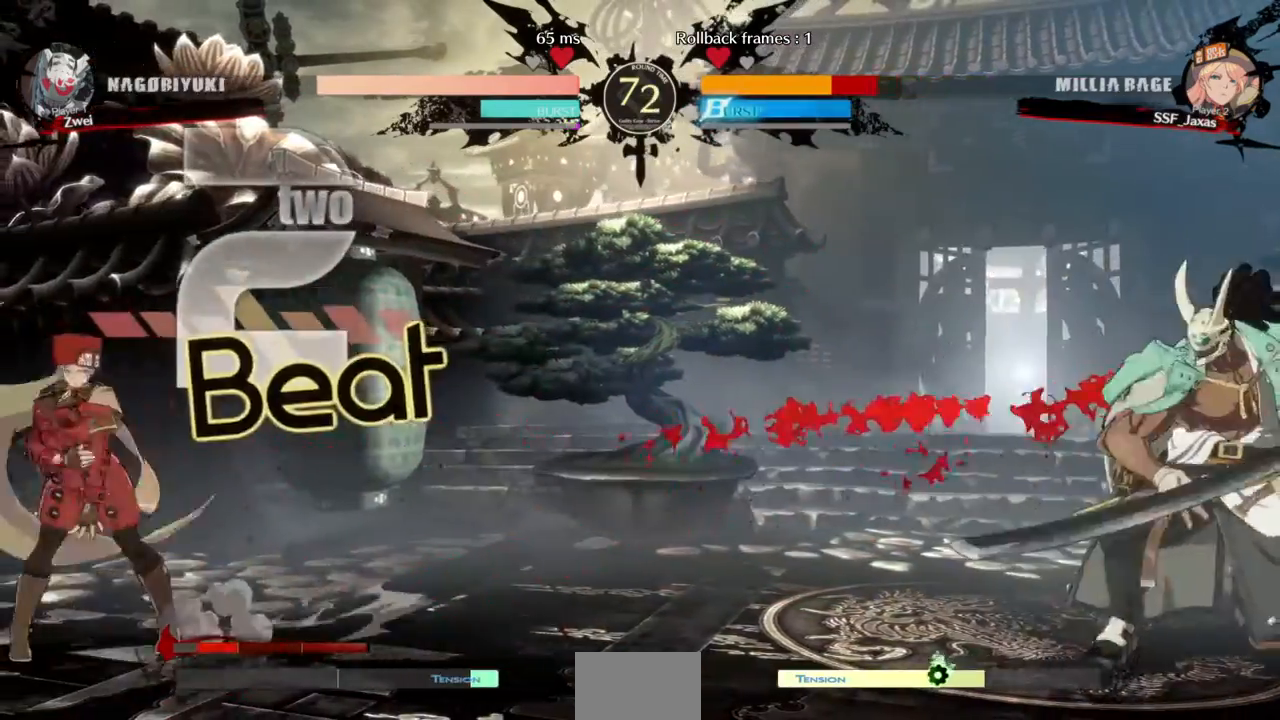
{"dt_ms": 520, "buttons": ["DPAD_UP", "DPAD_RIGHT"], "events": [[520, "DPAD_UP", "down"]]}
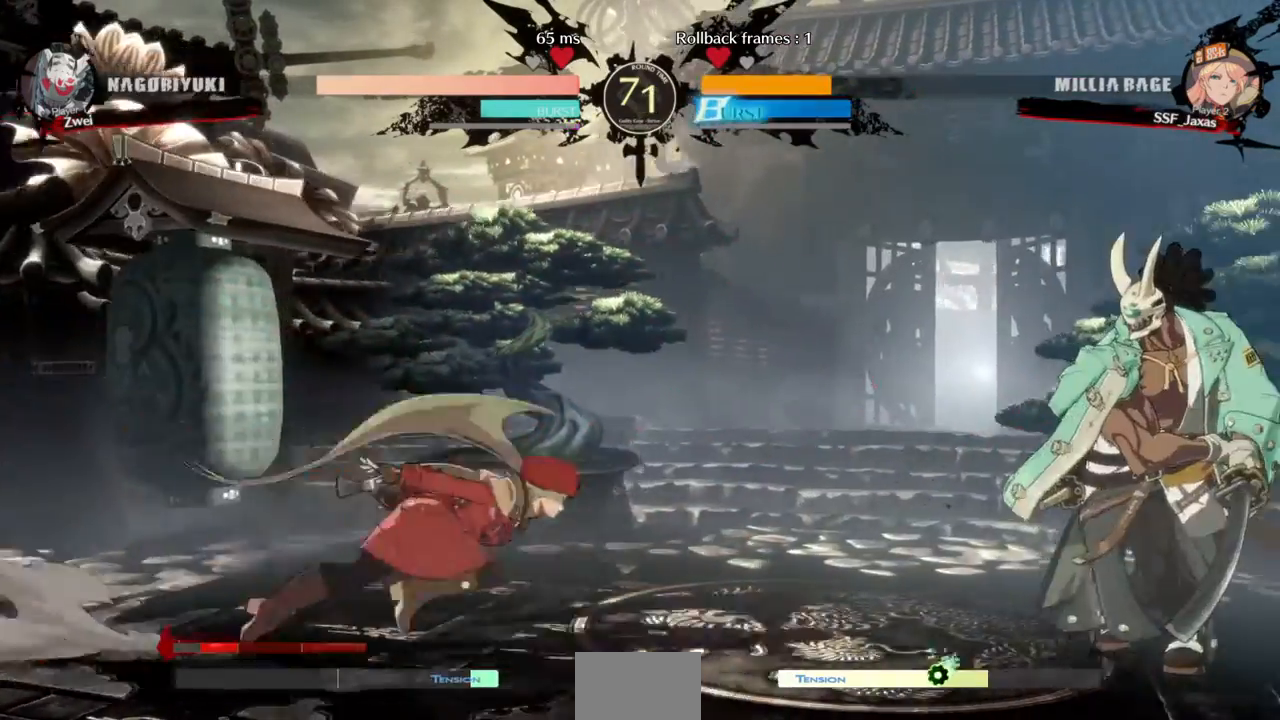
{"dt_ms": 480, "buttons": ["DPAD_LEFT"]}
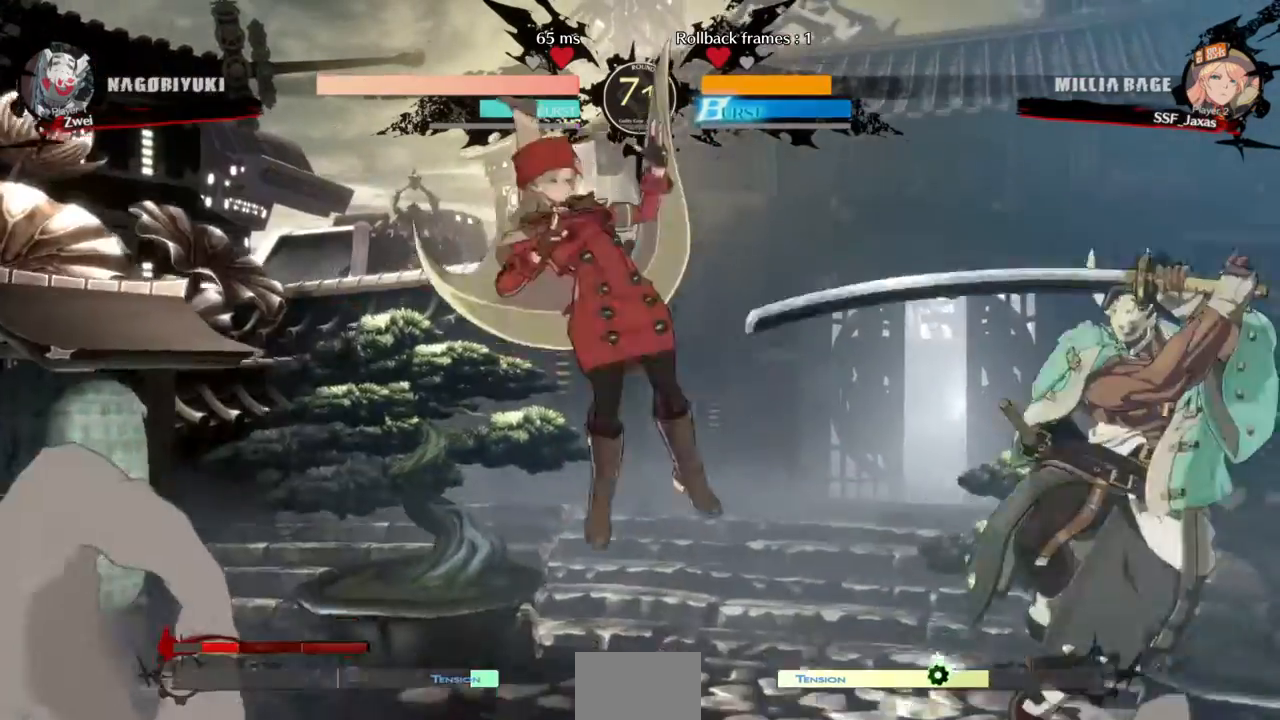
{"dt_ms": 1000, "buttons": ["TRIANGLE", "DPAD_LEFT"]}
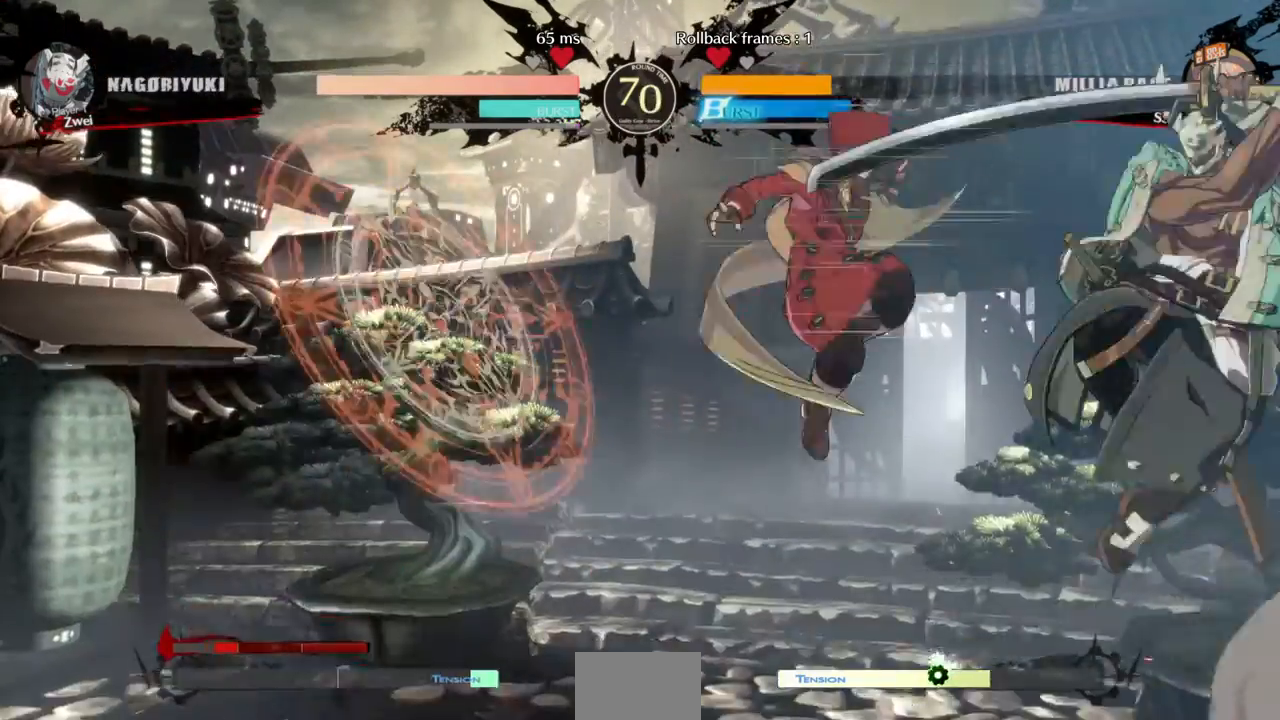
{"dt_ms": 1000, "buttons": [], "events": [[120, "TRIANGLE", "up"], [320, "DPAD_LEFT", "up"], [440, "DPAD_RIGHT", "down"], [720, "TRIANGLE", "down"], [760, "DPAD_RIGHT", "up"], [920, "TRIANGLE", "up"]]}
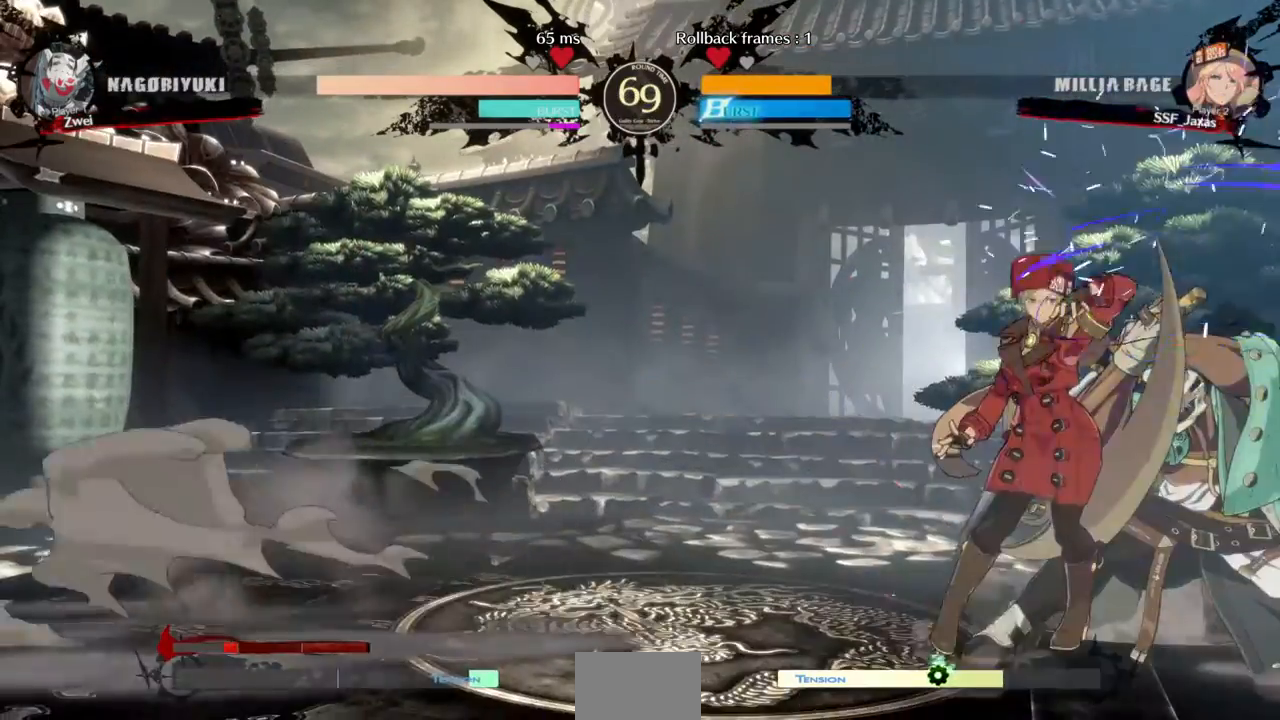
{"dt_ms": 520, "buttons": [], "events": []}
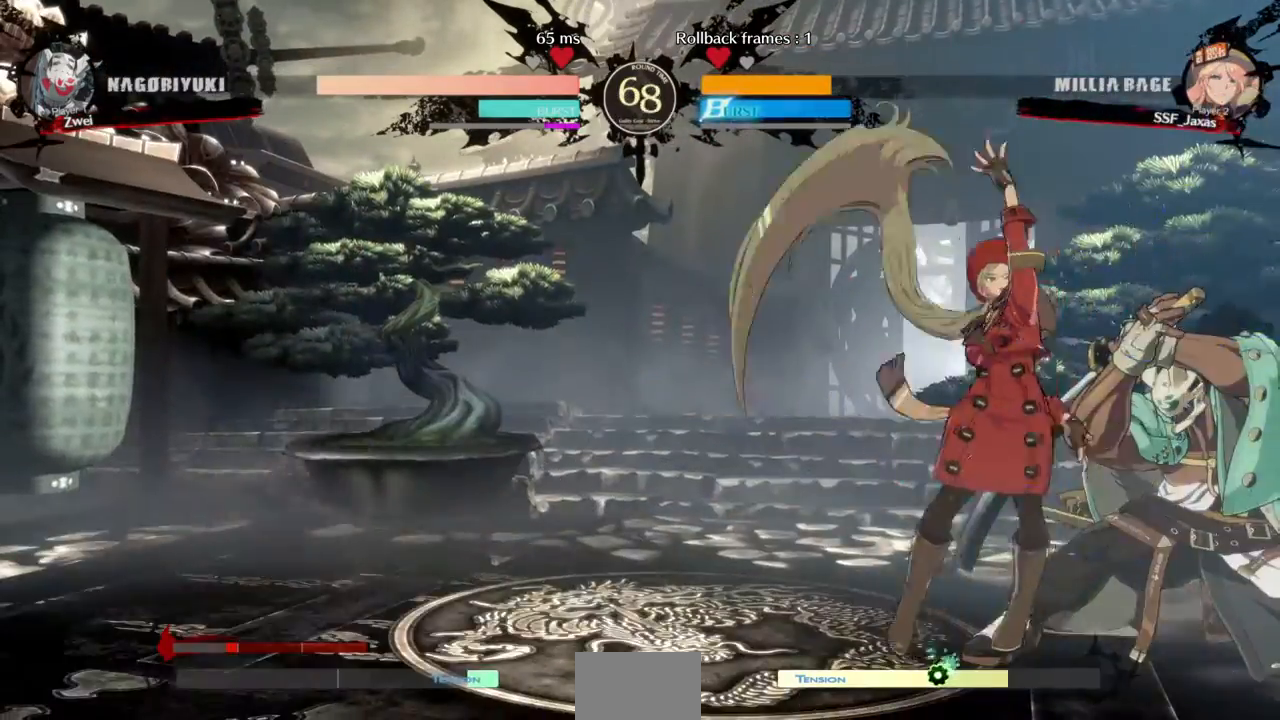
{"dt_ms": 480, "buttons": [], "events": [[40, "DPAD_RIGHT", "down"], [200, "TRIANGLE", "down"], [240, "DPAD_RIGHT", "up"], [320, "TRIANGLE", "up"]]}
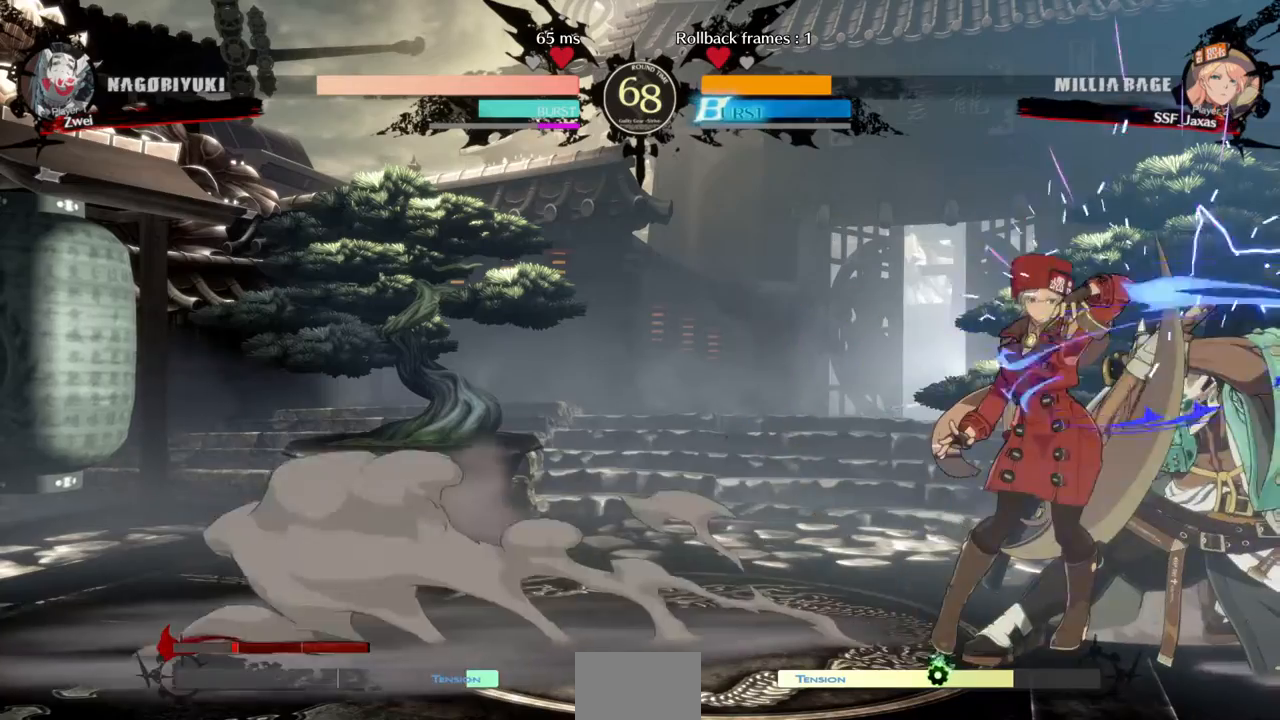
{"dt_ms": 520, "buttons": ["R1"], "events": [[280, "DPAD_RIGHT", "down"], [400, "R1", "down"], [480, "DPAD_RIGHT", "up"]]}
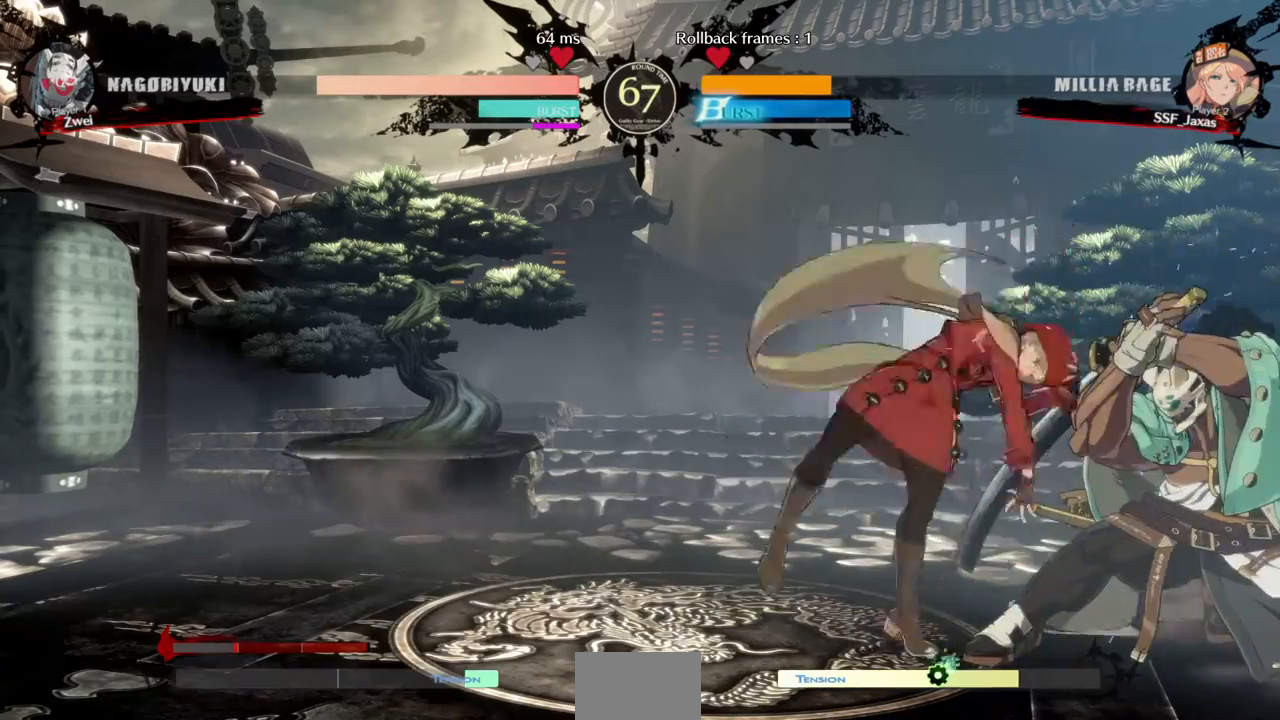
{"dt_ms": 480, "buttons": ["DPAD_RIGHT"], "events": [[40, "R1", "up"], [280, "DPAD_RIGHT", "down"], [280, "SQUARE", "down"], [440, "SQUARE", "up"]]}
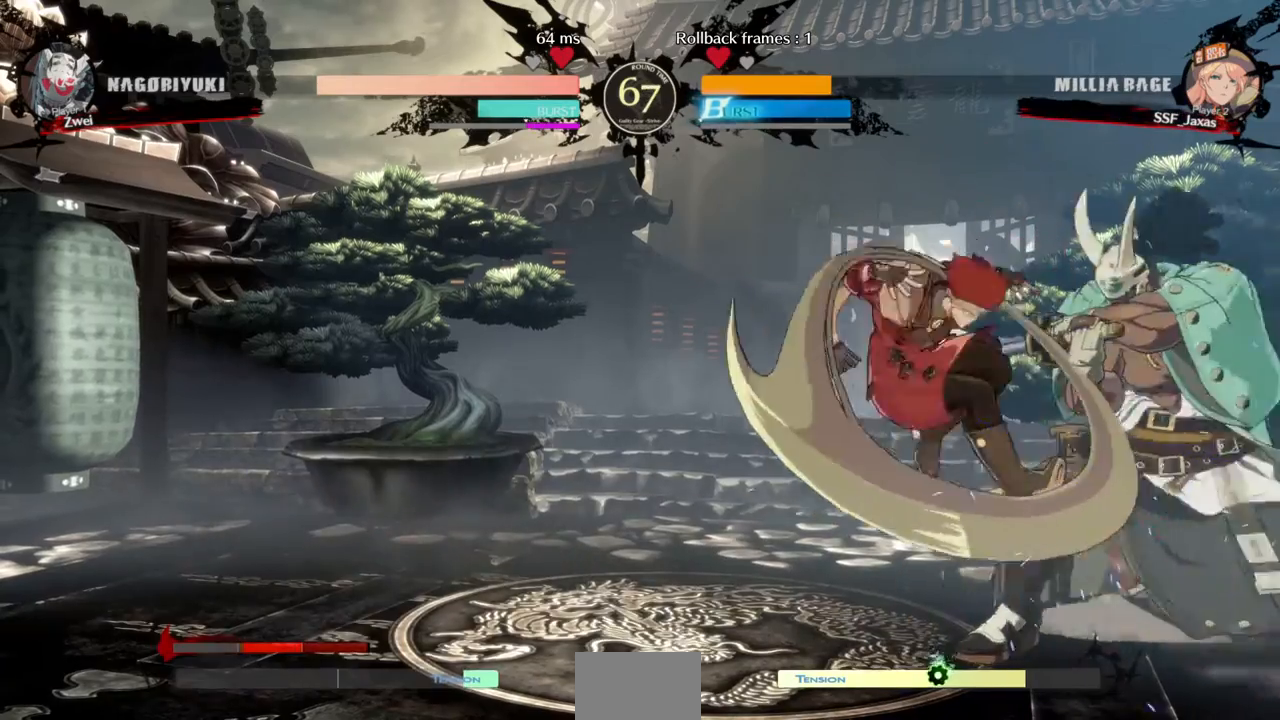
{"dt_ms": 520, "buttons": ["DPAD_RIGHT"], "events": [[360, "R2", "down"], [400, "R2", "up"]]}
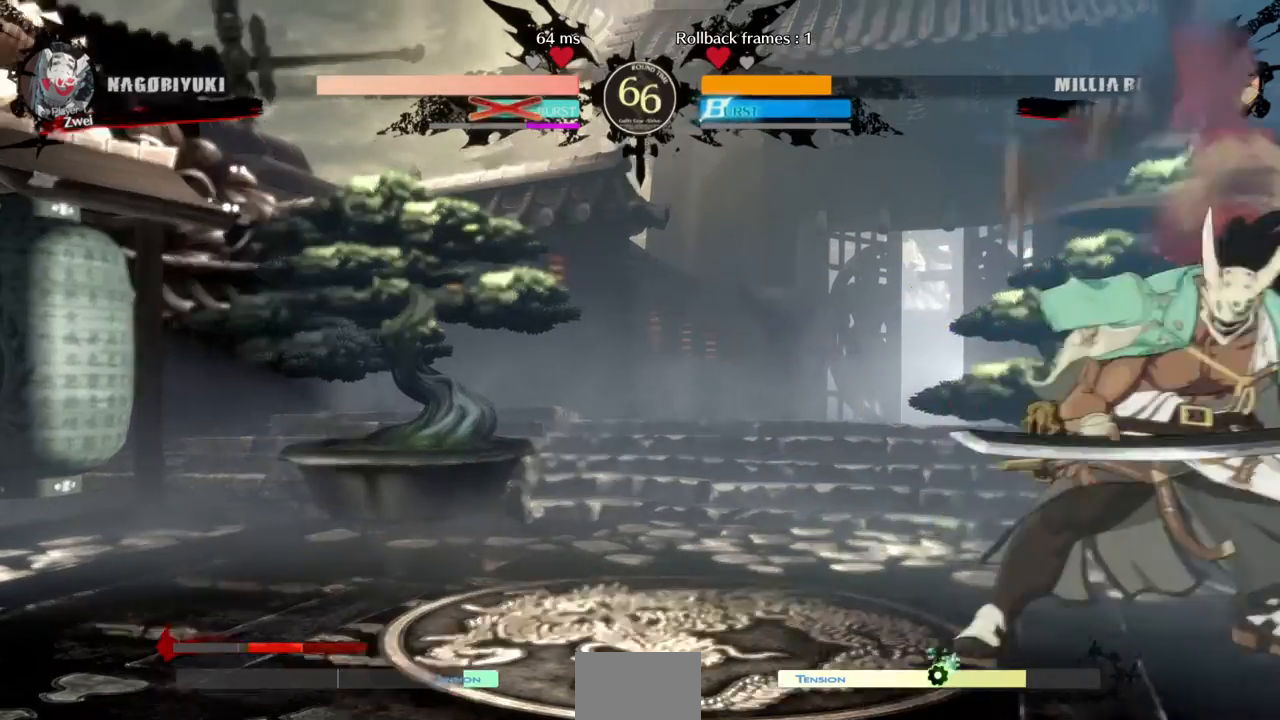
{"dt_ms": 480, "buttons": []}
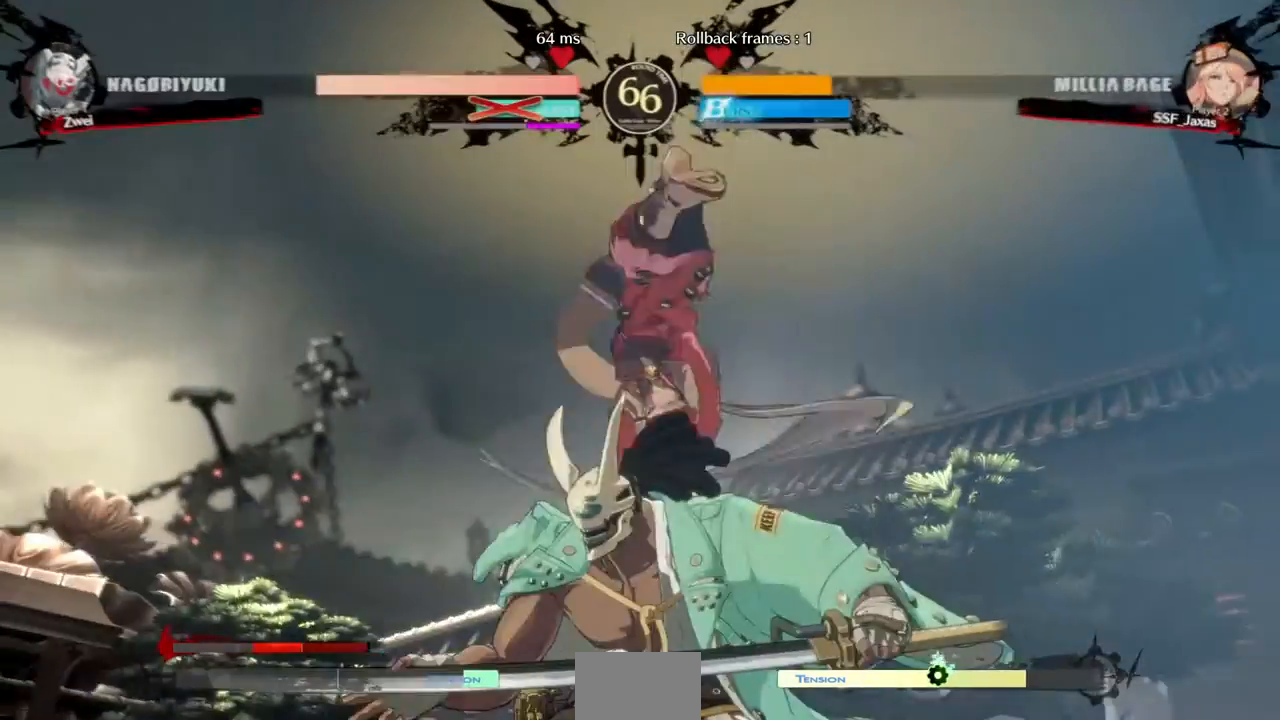
{"dt_ms": 1000, "buttons": ["DPAD_LEFT"]}
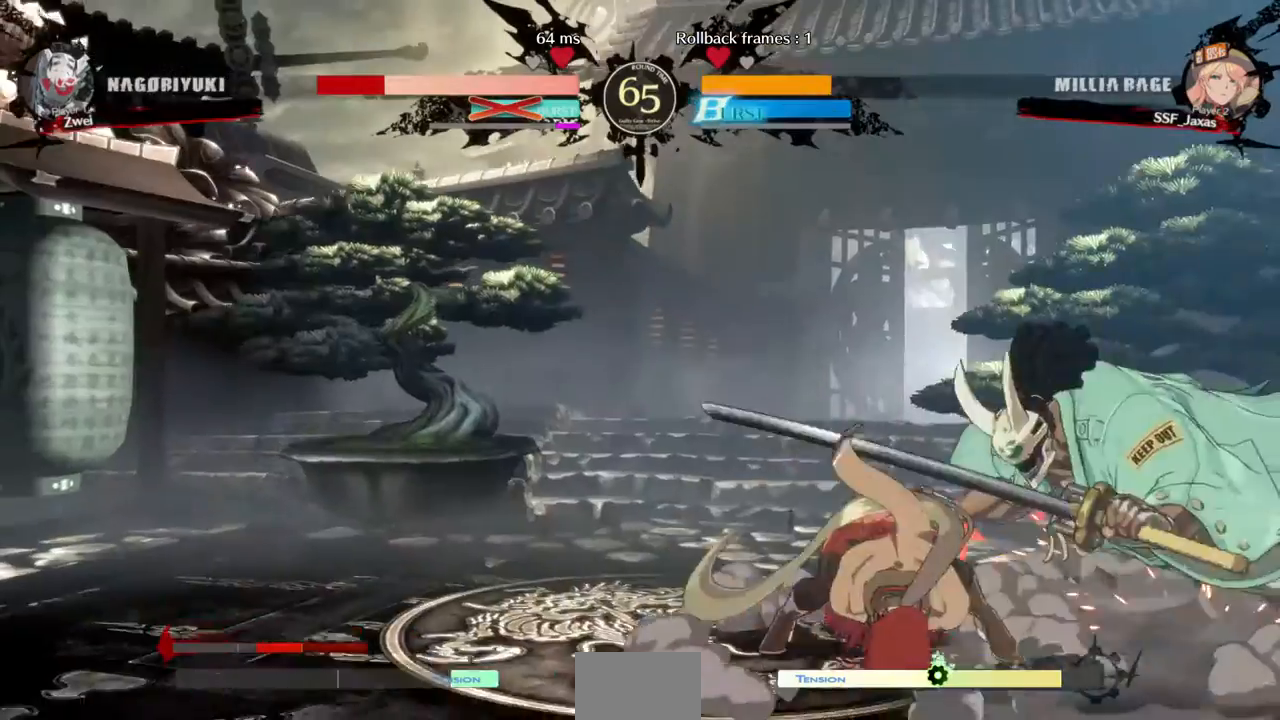
{"dt_ms": 520, "buttons": ["DPAD_LEFT"], "events": []}
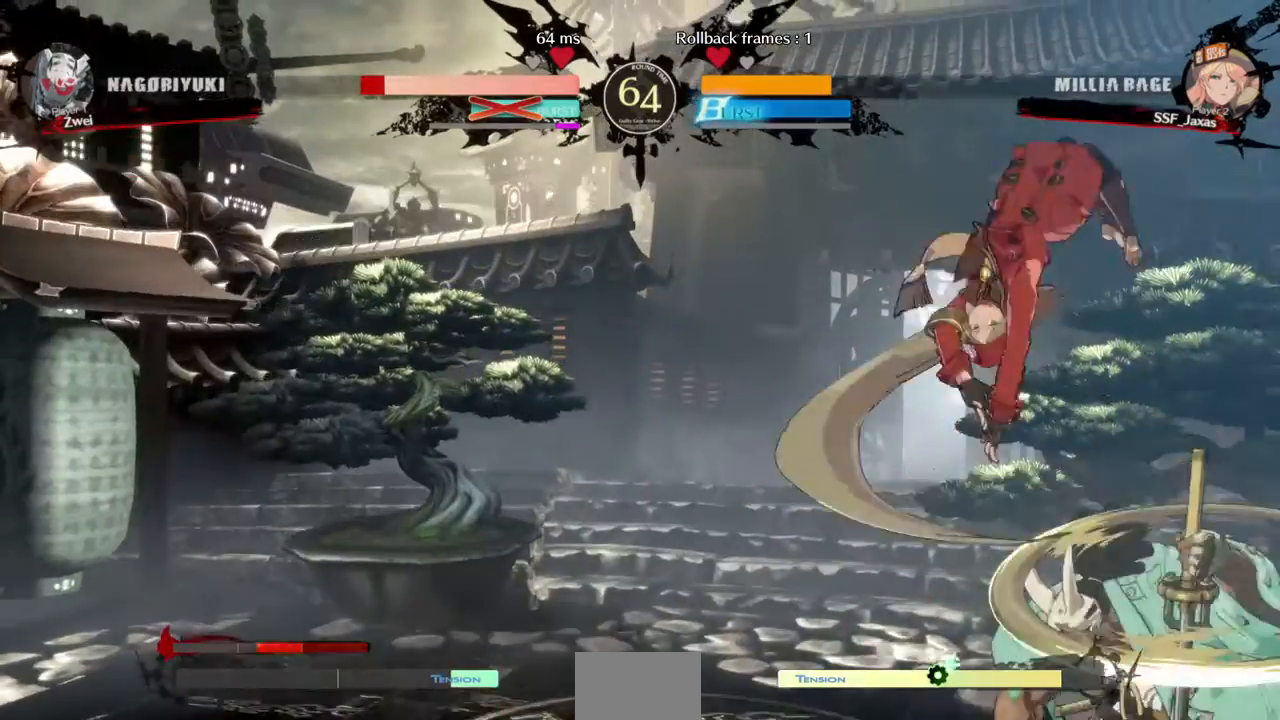
{"dt_ms": 480, "buttons": ["DPAD_LEFT"], "events": [[240, "SQUARE", "down"], [360, "SQUARE", "up"]]}
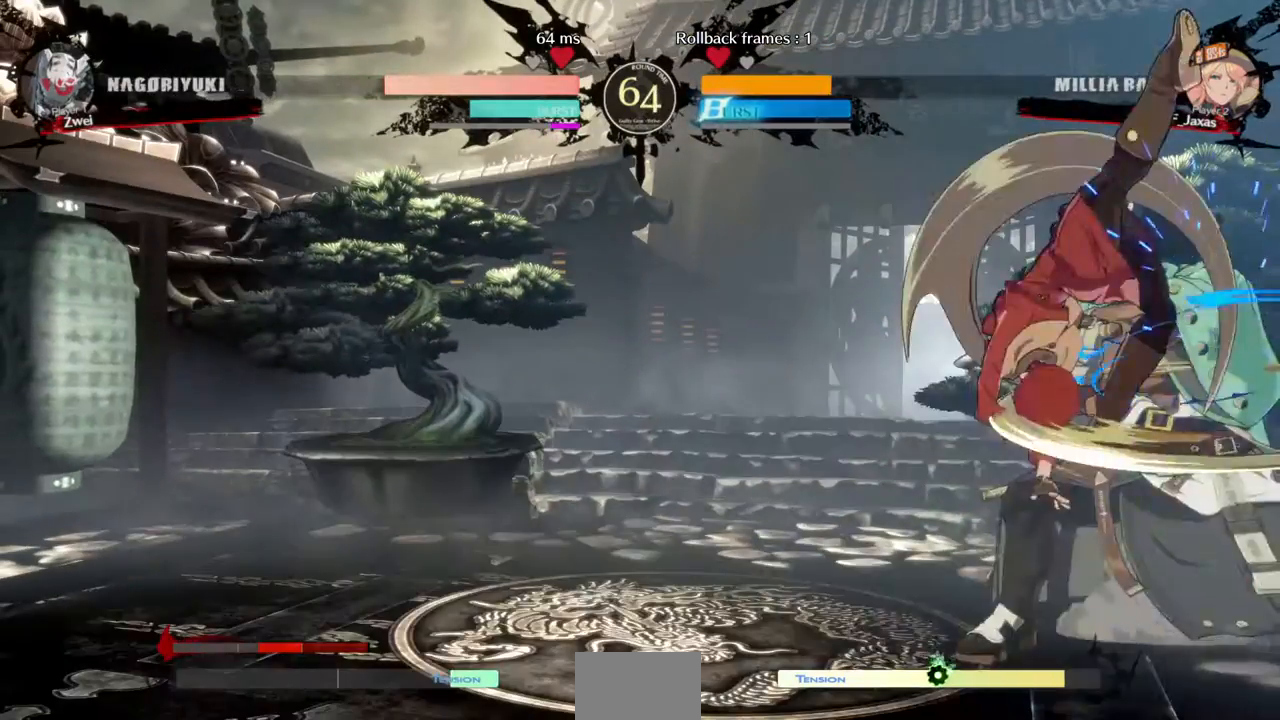
{"dt_ms": 520, "buttons": ["TRIANGLE"], "events": [[200, "DPAD_LEFT", "up"], [240, "DPAD_RIGHT", "down"], [400, "TRIANGLE", "down"], [480, "DPAD_RIGHT", "up"]]}
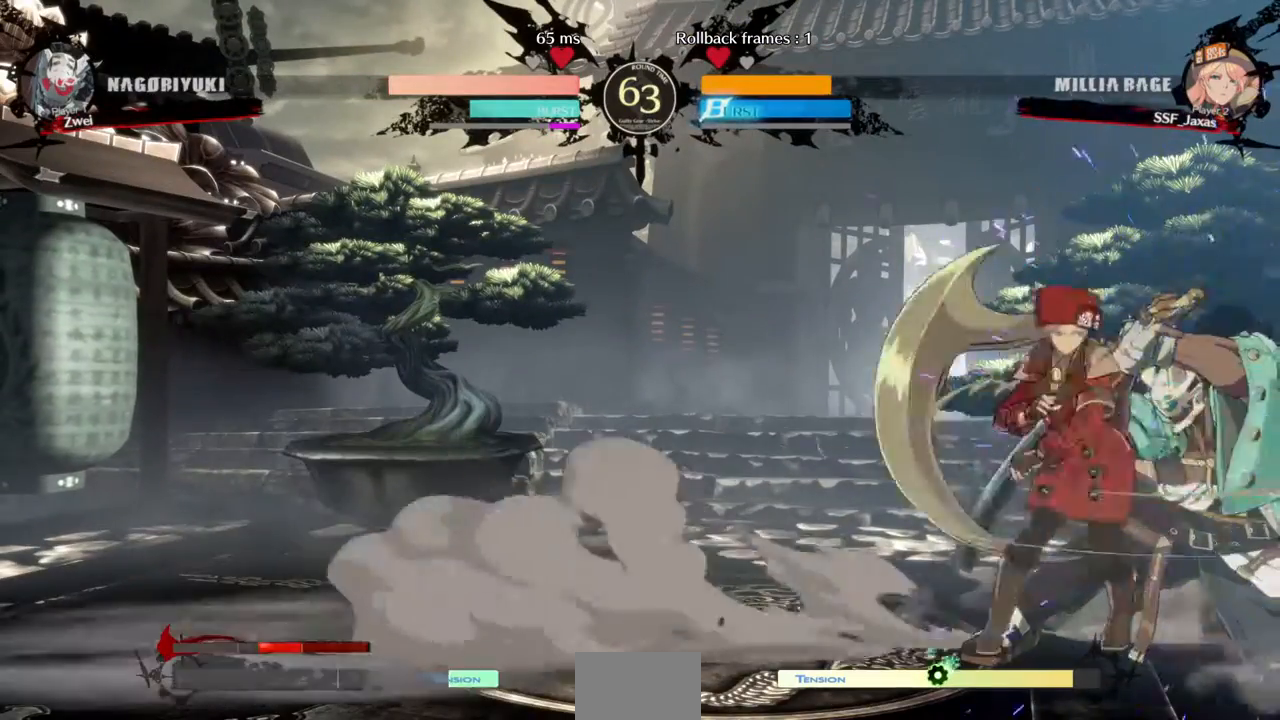
{"dt_ms": 480, "buttons": [], "events": [[40, "TRIANGLE", "up"]]}
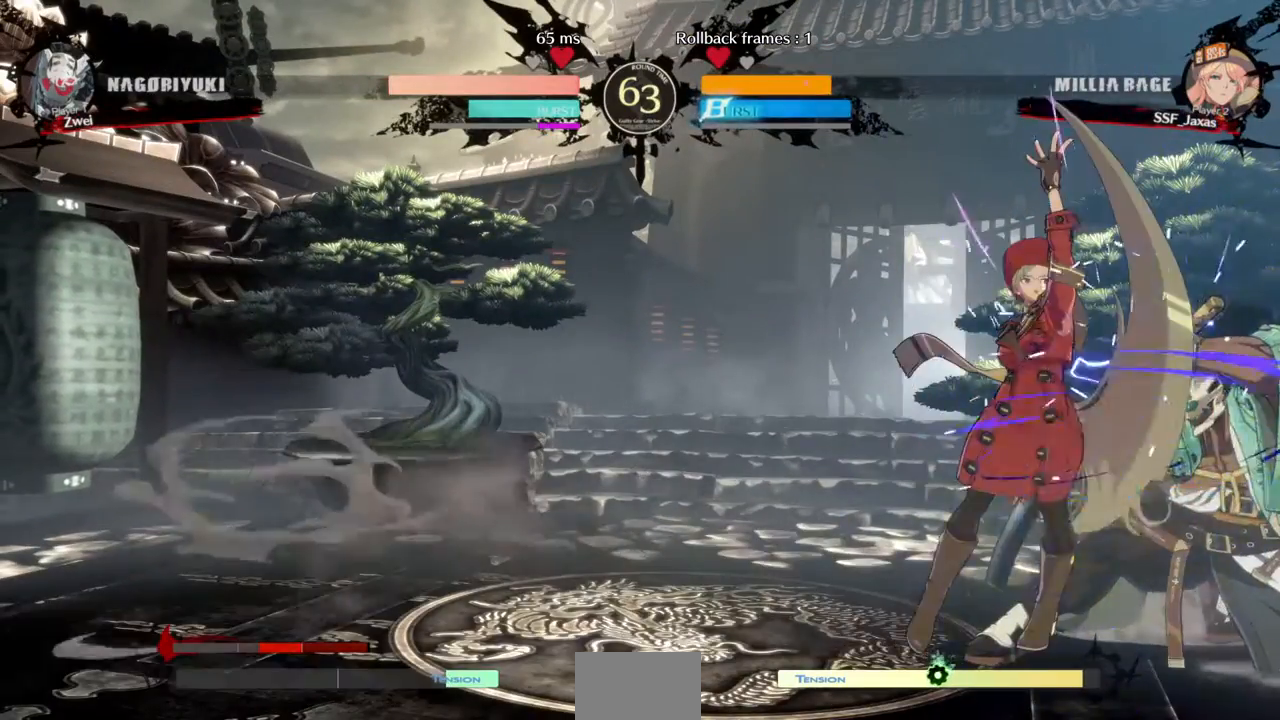
{"dt_ms": 520, "buttons": [], "events": [[200, "TRIANGLE", "down"], [360, "TRIANGLE", "up"]]}
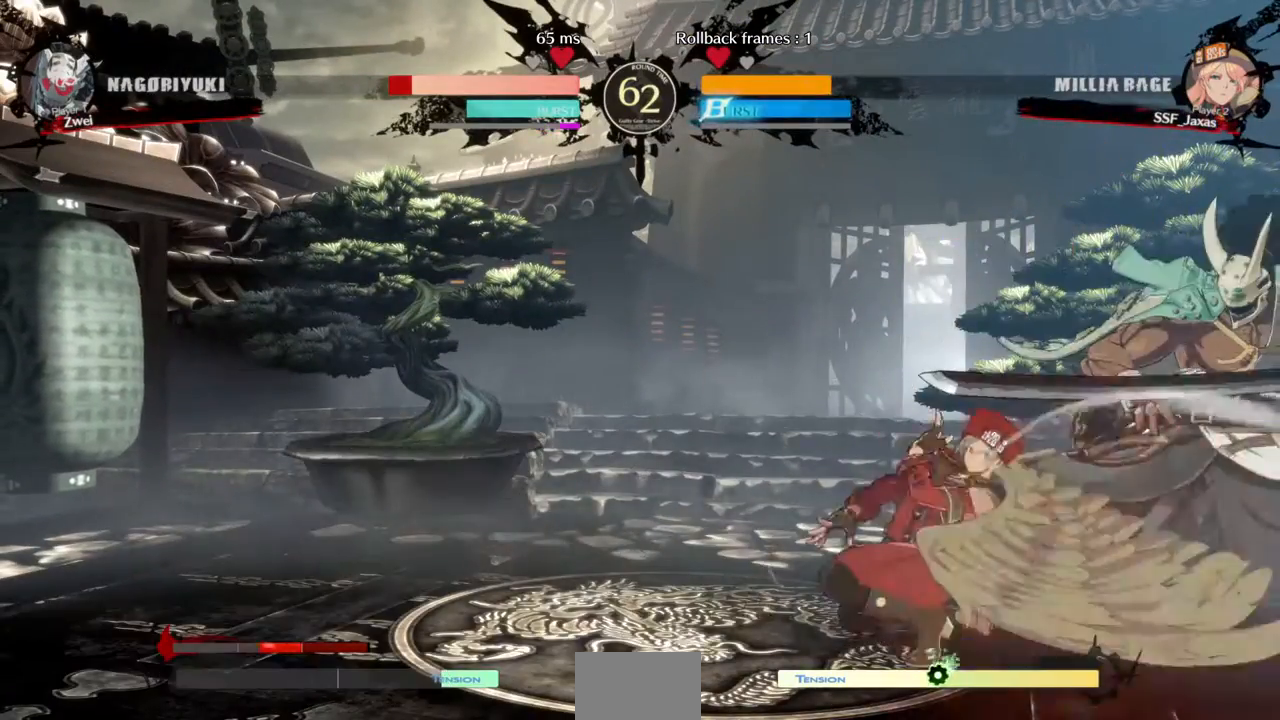
{"dt_ms": 480, "buttons": ["CROSS", "DPAD_LEFT"], "events": [[120, "R1", "down"], [280, "R1", "up"], [360, "DPAD_LEFT", "down"], [440, "CROSS", "down"]]}